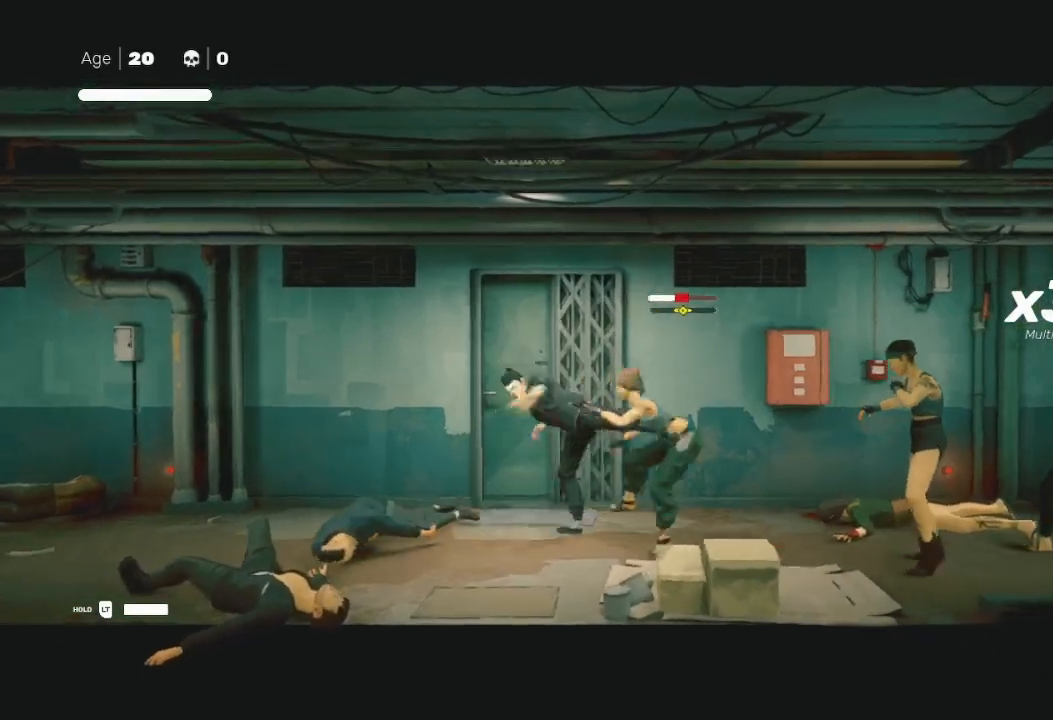
Gameplay with a controller (Xbox layout); each line is a JSON object with the inputs held at the frame after it. "events" lists button and stick changes between this image and that frame as [ms after this image, input, new state], when the widget could be followed in between.
{"buttons": ["Y"], "left_stick": "right", "right_stick": "center", "events": [[33, "Y", "up"], [33, "left_stick", "left"], [100, "B", "down"], [100, "Y", "down"], [167, "left_stick", "right"], [200, "B", "up"], [200, "Y", "up"], [267, "Y", "down"], [300, "B", "down"], [333, "B", "up"], [367, "Y", "up"], [433, "B", "down"], [433, "Y", "down"], [500, "B", "up"]]}
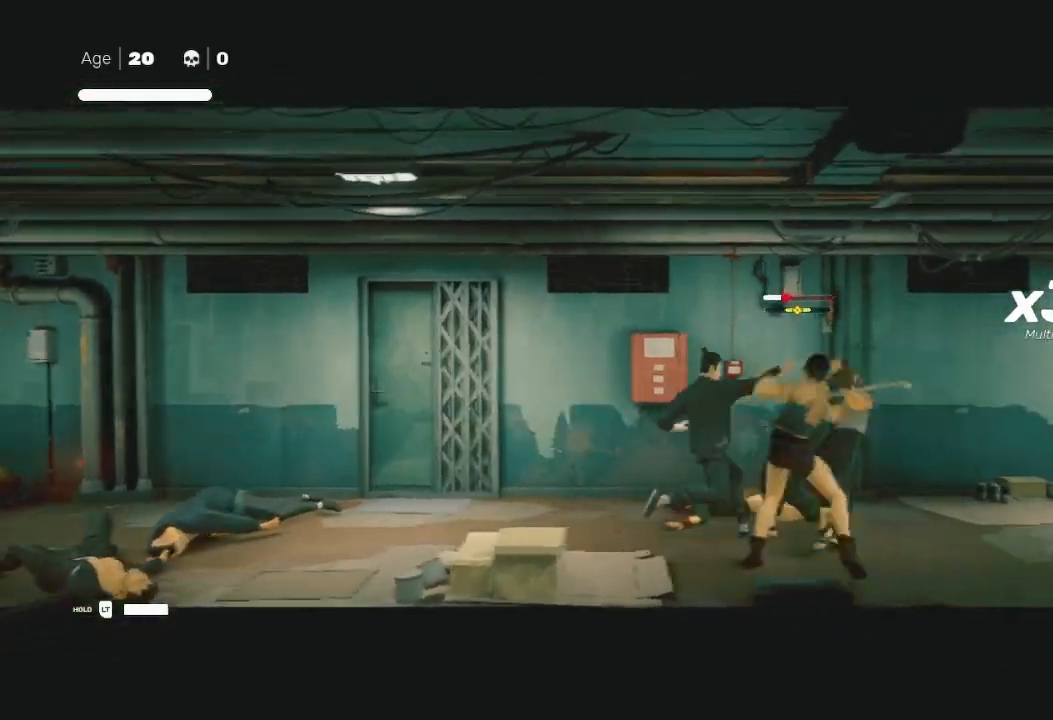
{"buttons": [], "left_stick": "down-left", "right_stick": "center", "events": [[33, "Y", "up"], [67, "B", "down"], [67, "Y", "down"], [67, "left_stick", "left"], [133, "Y", "up"], [133, "left_stick", "down"], [167, "B", "up"], [200, "Y", "down"], [200, "left_stick", "right"], [267, "Y", "up"], [333, "left_stick", "left"], [467, "left_stick", "down-left"]]}
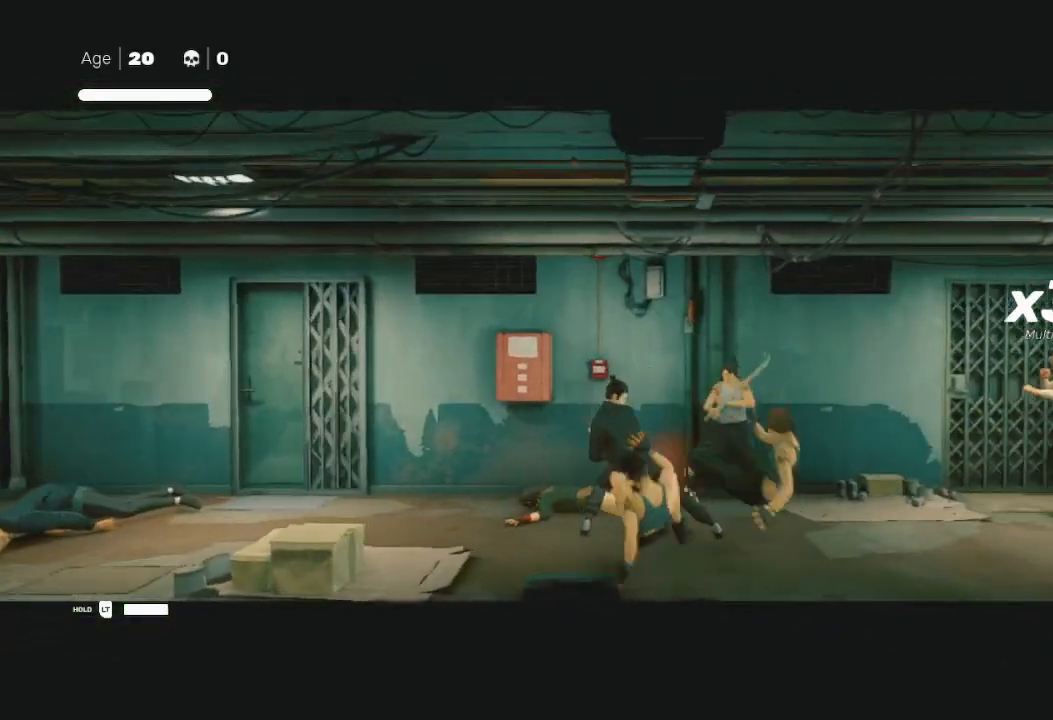
{"buttons": ["B"], "left_stick": "down-left", "right_stick": "center", "events": [[67, "left_stick", "down"], [200, "B", "down"], [267, "left_stick", "down-left"]]}
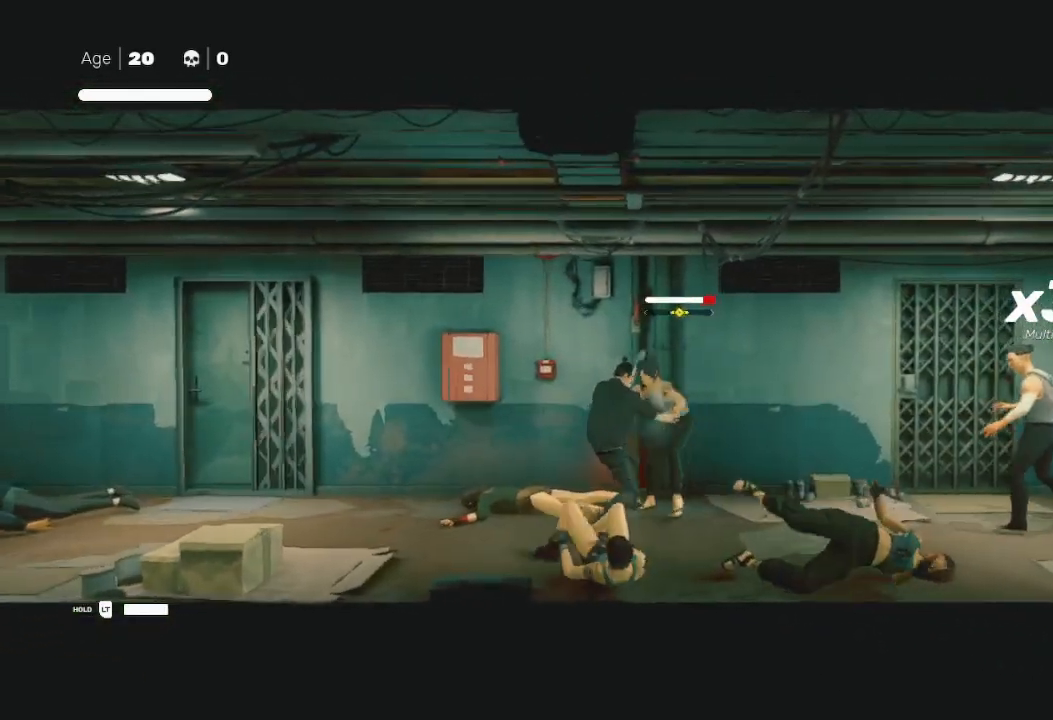
{"buttons": ["B"], "left_stick": "down-left", "right_stick": "center", "events": []}
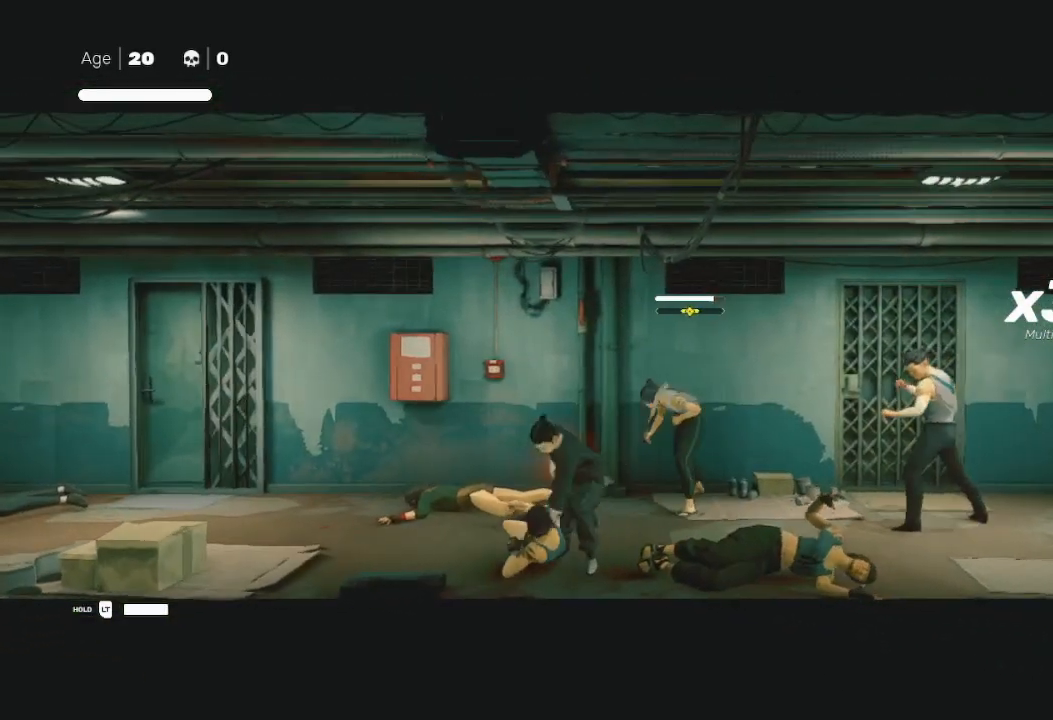
{"buttons": ["B"], "left_stick": "center", "right_stick": "center", "events": [[200, "left_stick", "center"]]}
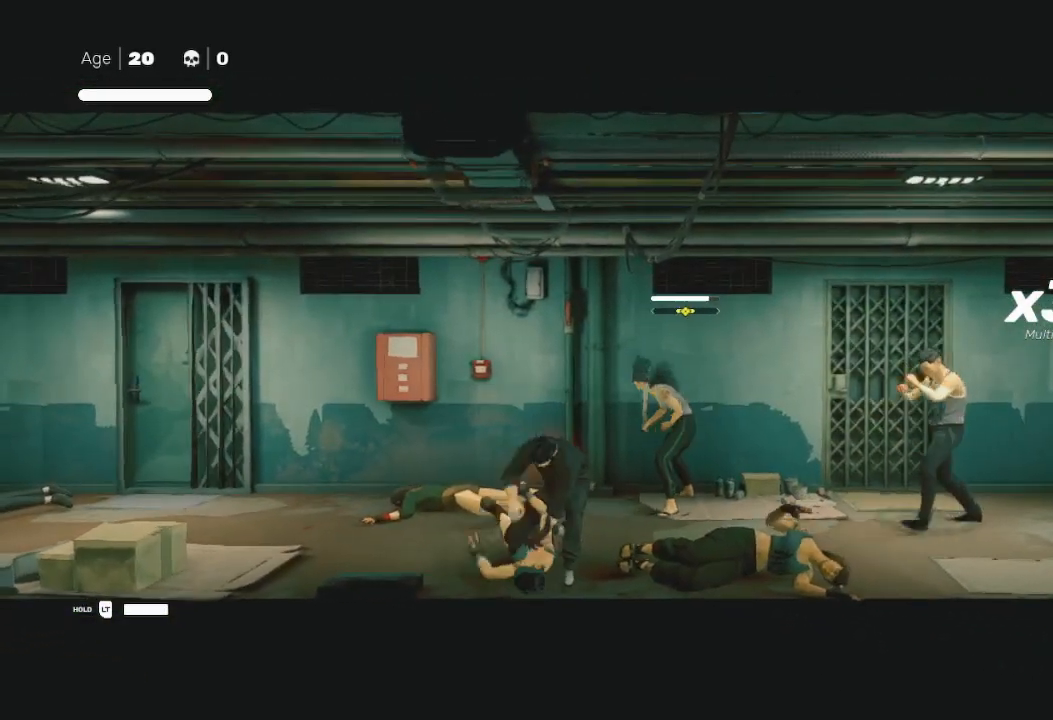
{"buttons": [], "left_stick": "right", "right_stick": "center", "events": [[467, "left_stick", "right"], [500, "B", "up"]]}
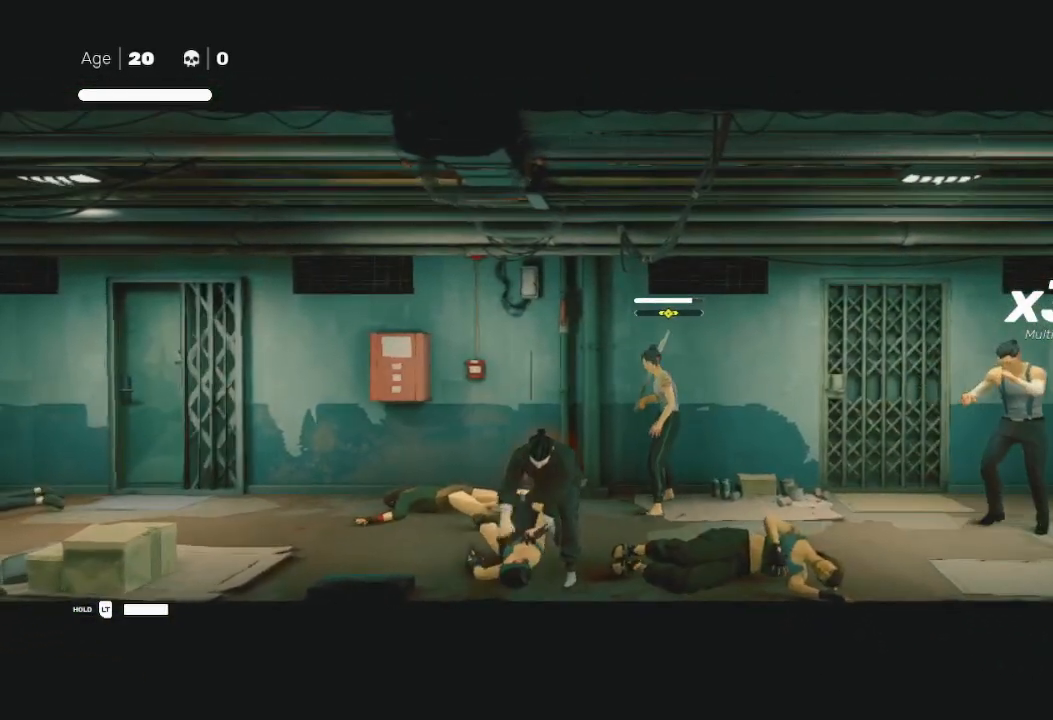
{"buttons": [], "left_stick": "down-right", "right_stick": "center", "events": [[33, "R2", "down"], [167, "R2", "up"], [267, "left_stick", "down-right"]]}
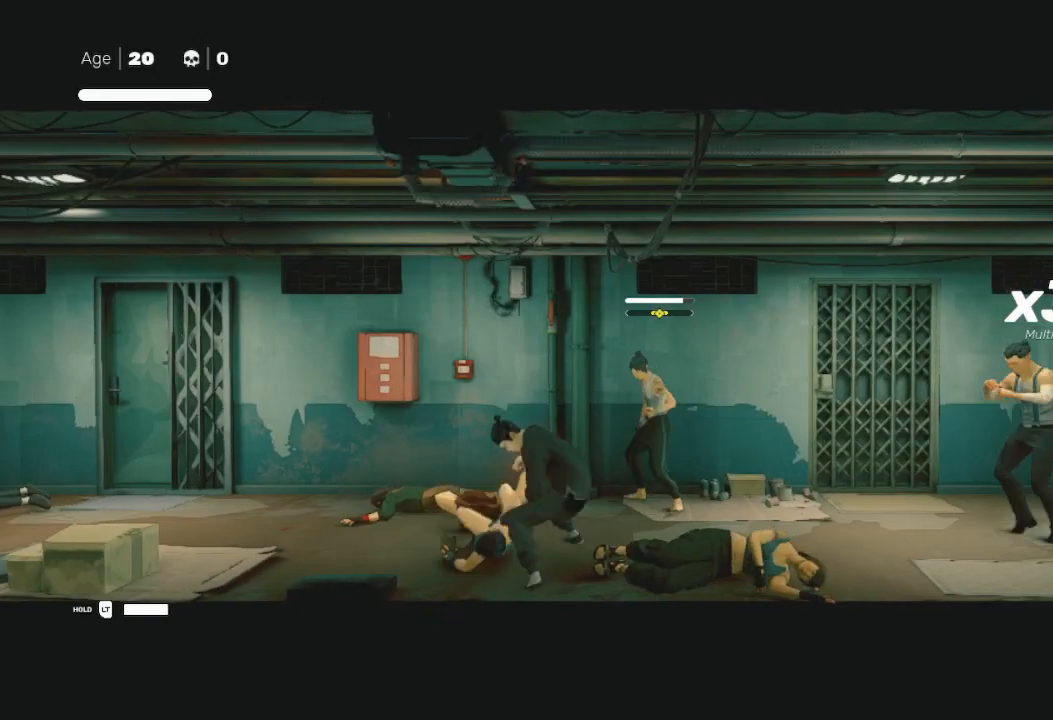
{"buttons": ["B"], "left_stick": "down-right", "right_stick": "center", "events": [[400, "B", "down"]]}
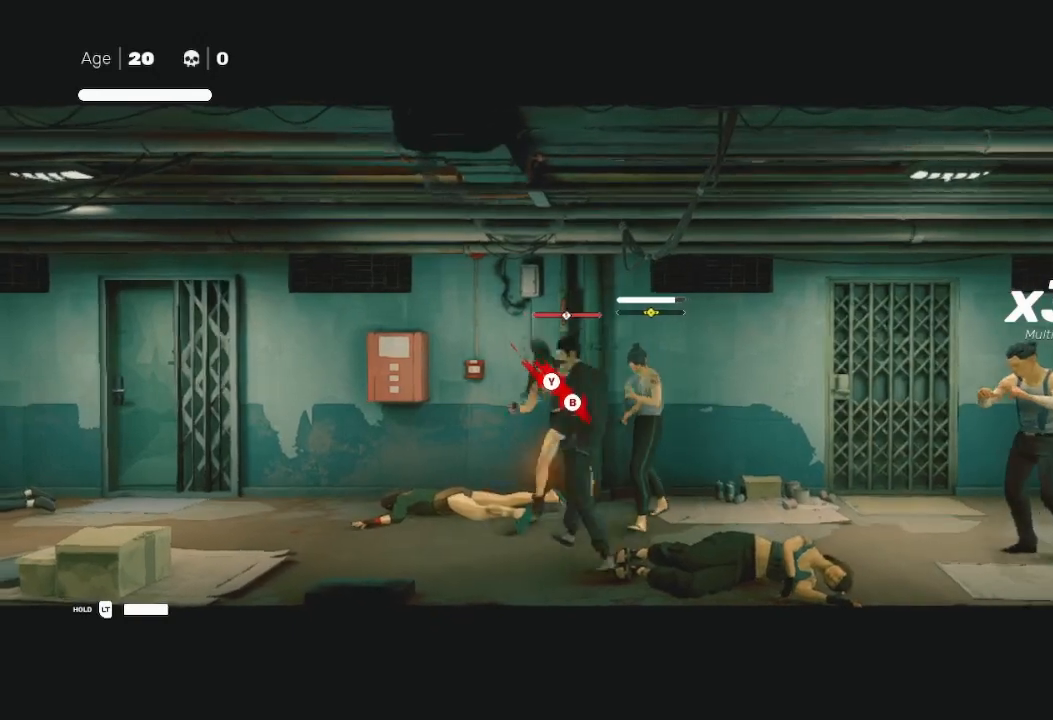
{"buttons": ["Y"], "left_stick": "up-left", "right_stick": "center", "events": [[100, "B", "up"], [100, "left_stick", "left"], [167, "Y", "down"], [200, "B", "down"], [233, "A", "down"], [233, "left_stick", "up-left"], [300, "A", "up"], [300, "Y", "up"], [333, "B", "up"], [367, "B", "down"], [400, "Y", "down"], [500, "B", "up"]]}
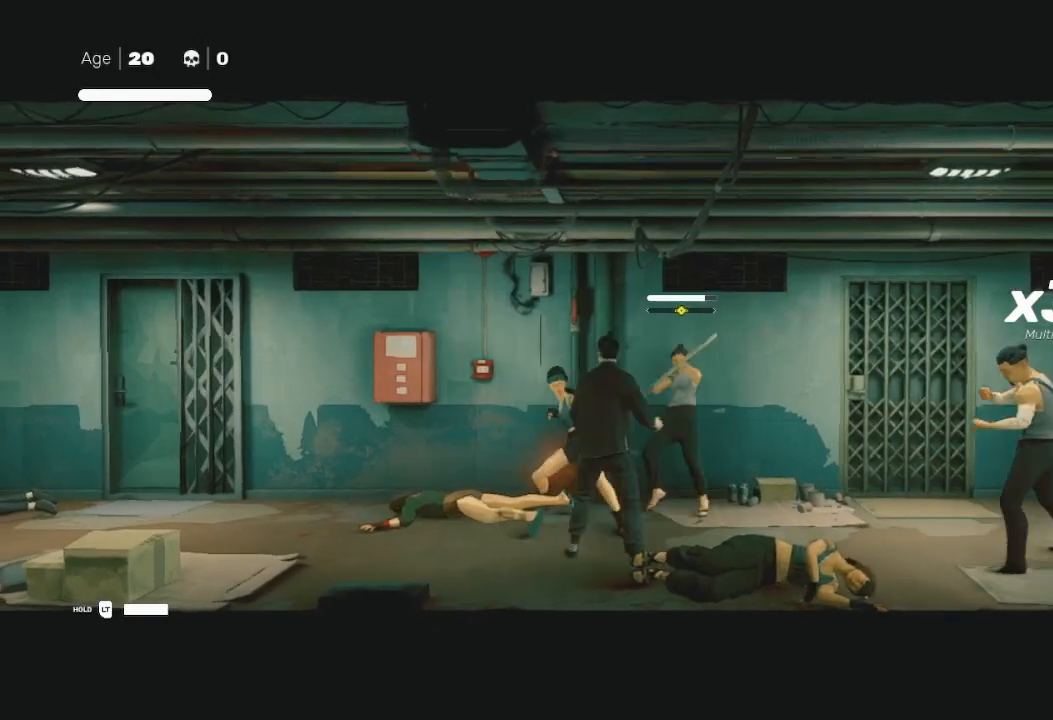
{"buttons": [], "left_stick": "center", "right_stick": "center", "events": [[33, "B", "down"], [100, "B", "up"], [100, "Y", "up"], [133, "left_stick", "up"], [200, "B", "down"], [200, "Y", "down"], [233, "Y", "up"], [267, "B", "up"], [400, "left_stick", "center"]]}
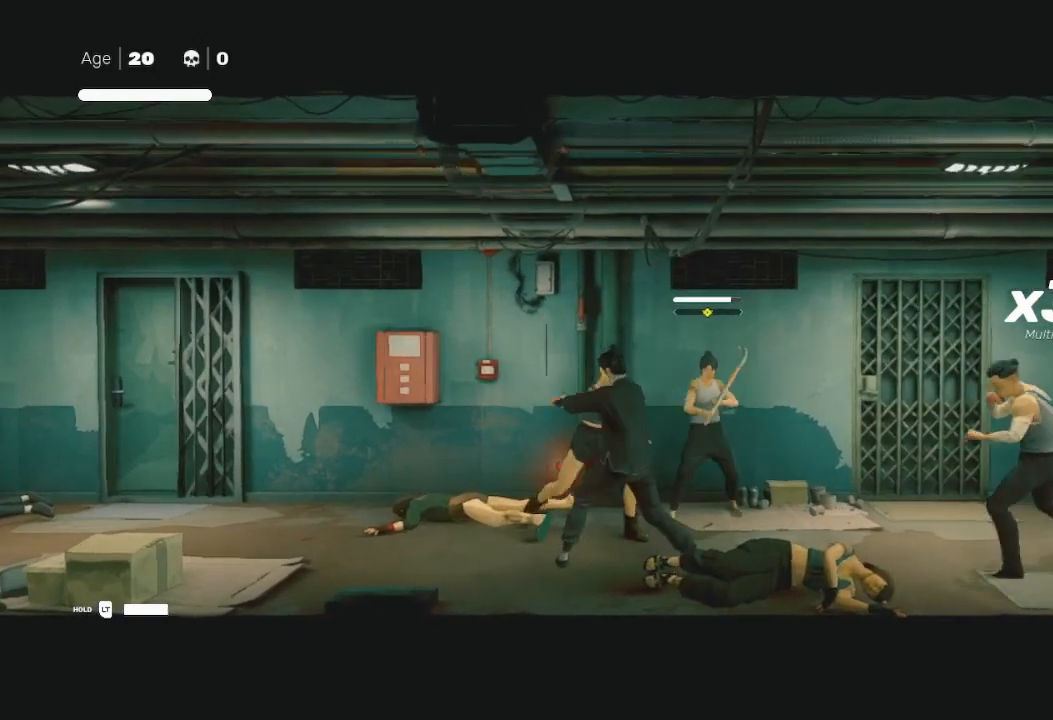
{"buttons": [], "left_stick": "center", "right_stick": "center", "events": []}
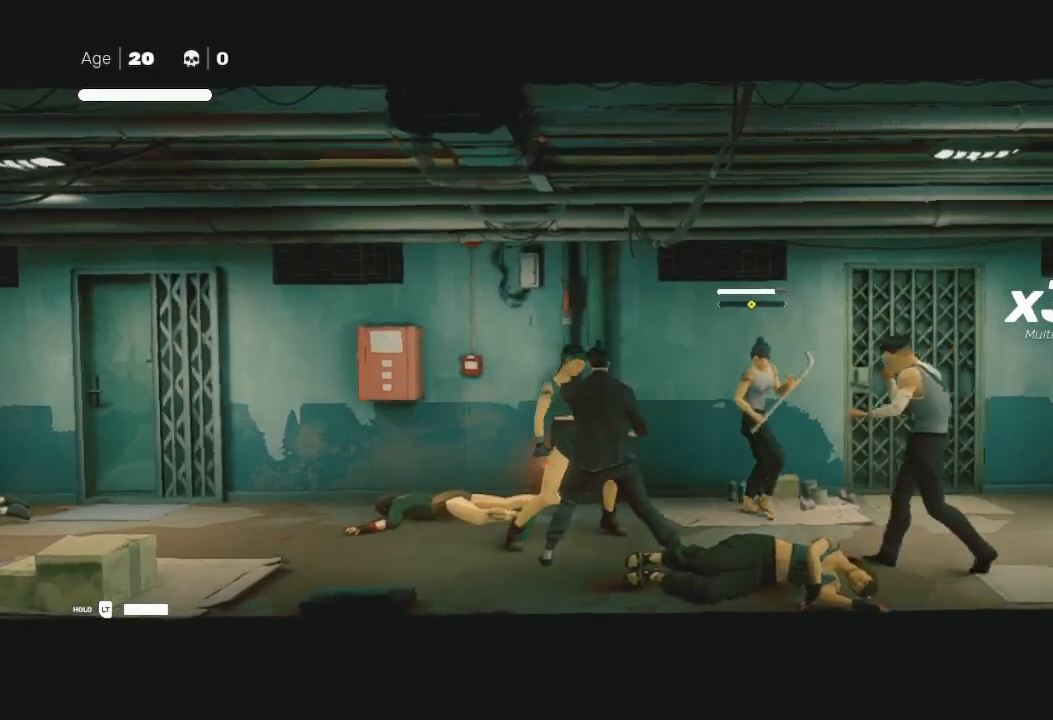
{"buttons": [], "left_stick": "center", "right_stick": "center", "events": []}
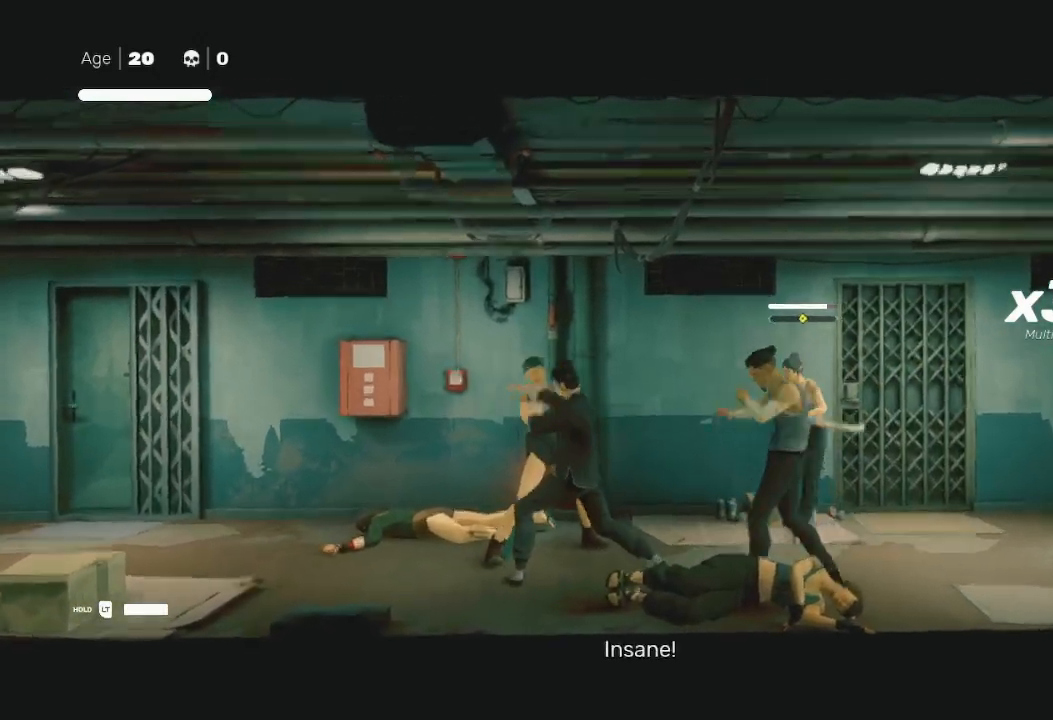
{"buttons": [], "left_stick": "down-right", "right_stick": "center", "events": [[200, "left_stick", "left"], [300, "L3", "down"], [333, "left_stick", "down-right"], [367, "X", "down"], [500, "L3", "up"], [500, "X", "up"]]}
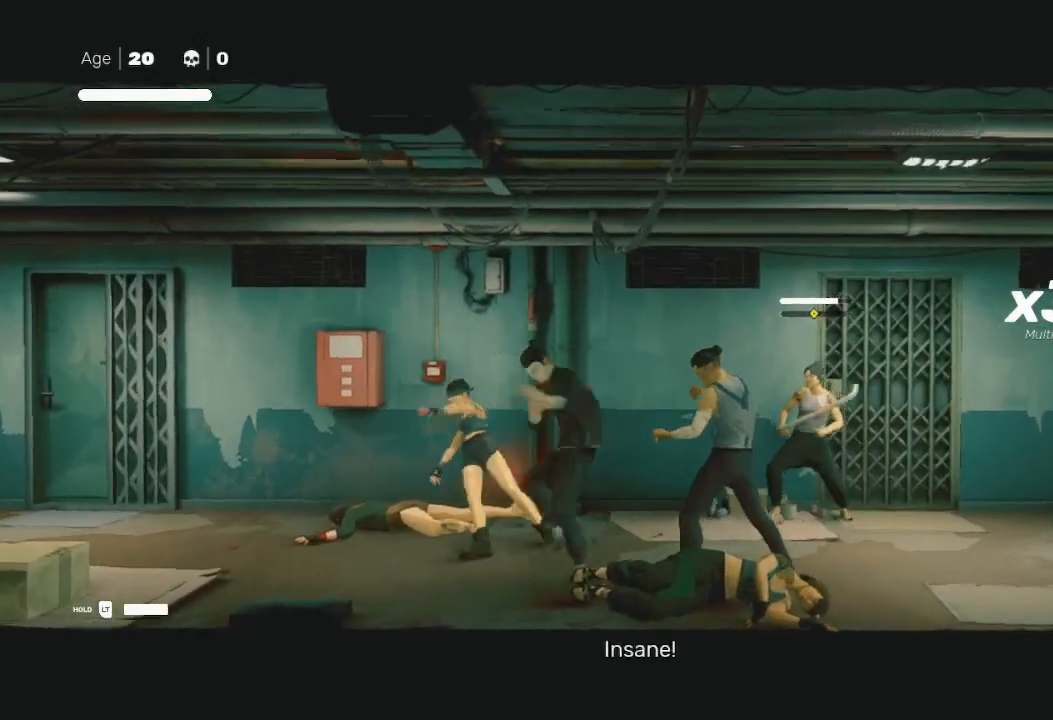
{"buttons": ["B", "Y"], "left_stick": "up-right", "right_stick": "center", "events": [[67, "X", "down"], [167, "X", "up"], [267, "Y", "down"], [300, "left_stick", "left"], [367, "Y", "up"], [433, "B", "down"], [433, "Y", "down"], [433, "left_stick", "up-right"]]}
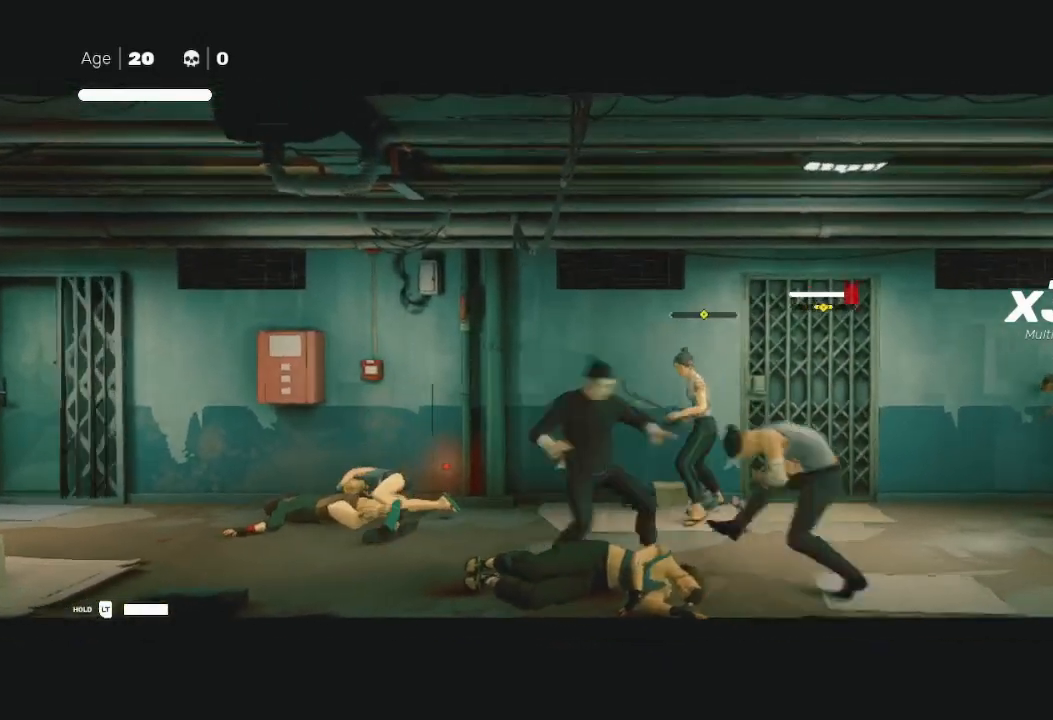
{"buttons": ["R2", "L3"], "left_stick": "left", "right_stick": "center", "events": [[67, "B", "up"], [67, "Y", "up"], [100, "Y", "down"], [133, "B", "down"], [133, "left_stick", "up-left"], [167, "B", "up"], [200, "Y", "up"], [233, "R2", "down"], [300, "L3", "down"], [300, "left_stick", "left"], [367, "L1", "down"], [400, "R2", "up"], [467, "R2", "down"], [500, "L1", "up"]]}
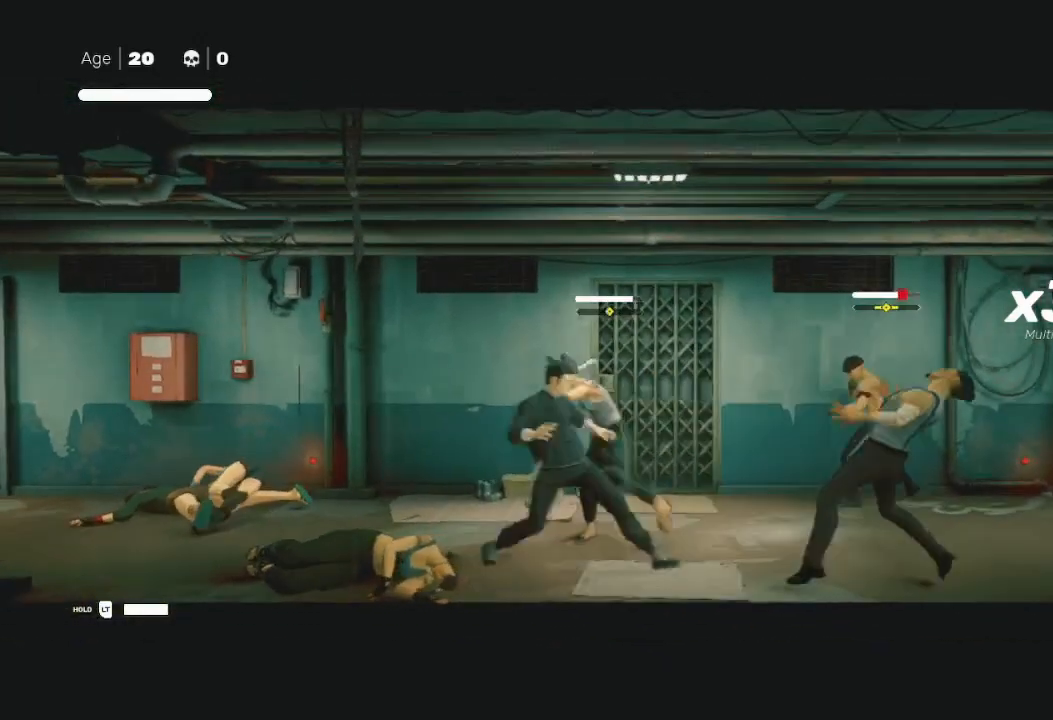
{"buttons": ["R2", "L3"], "left_stick": "left", "right_stick": "center", "events": [[33, "R2", "up"], [67, "L1", "down"], [67, "R2", "down"], [200, "R2", "up"], [233, "L1", "up"], [233, "R2", "down"], [300, "L1", "down"], [300, "R2", "up"], [333, "R2", "down"], [433, "L1", "up"], [433, "R2", "up"], [467, "R2", "down"]]}
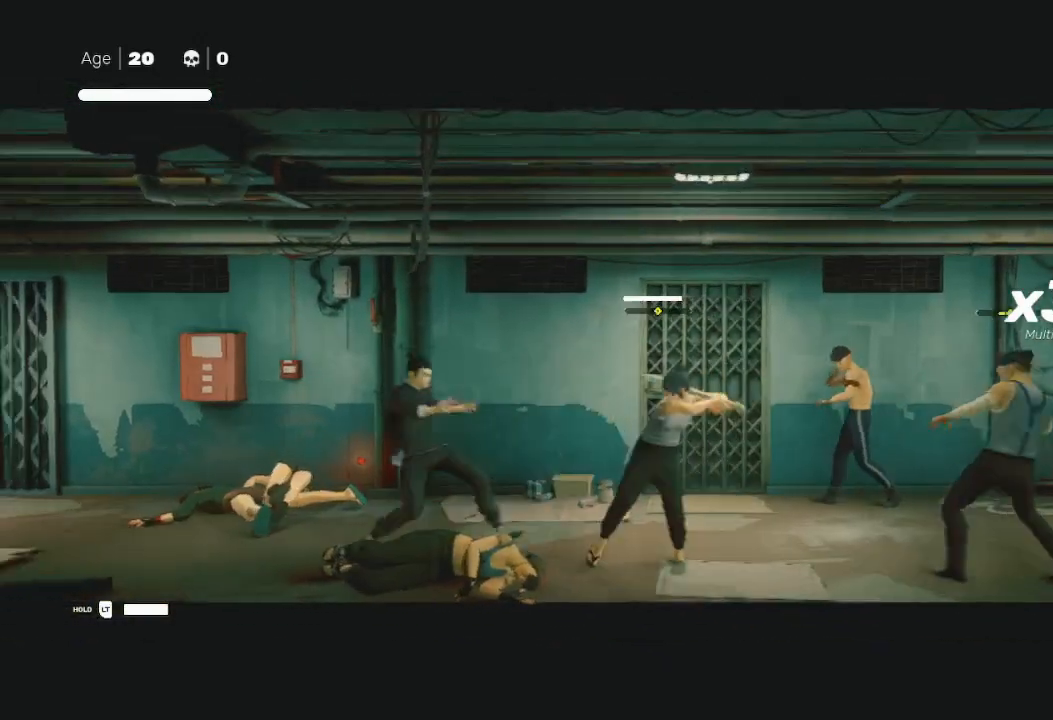
{"buttons": ["R2", "L3"], "left_stick": "left", "right_stick": "center", "events": [[33, "L1", "down"], [167, "L1", "up"], [167, "R2", "up"], [200, "R2", "down"], [233, "L1", "down"], [367, "L1", "up"], [433, "R2", "up"], [467, "R2", "down"]]}
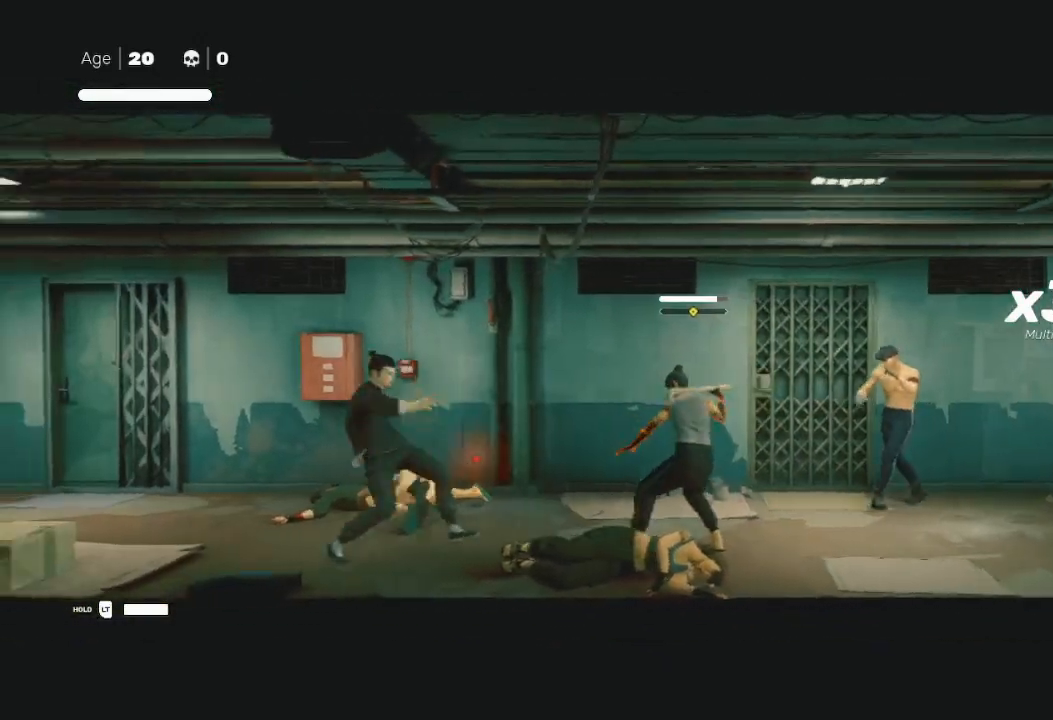
{"buttons": [], "left_stick": "right", "right_stick": "center", "events": [[33, "R2", "up"], [100, "L3", "up"], [267, "X", "down"], [267, "left_stick", "right"], [367, "X", "up"], [367, "Y", "down"], [500, "Y", "up"]]}
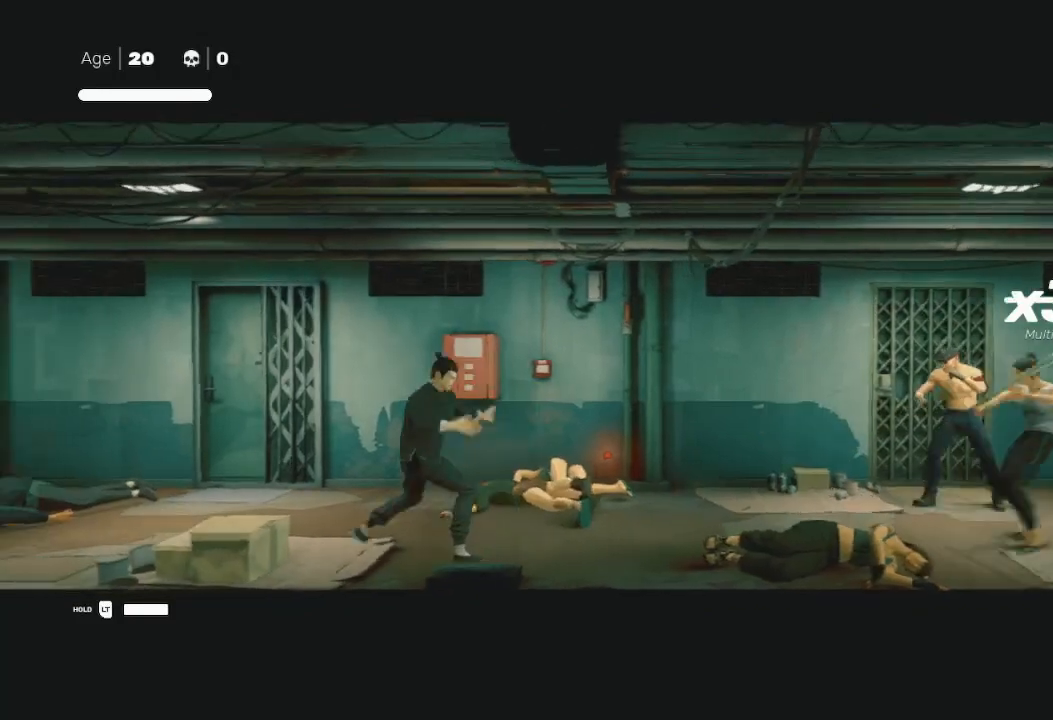
{"buttons": ["R2"], "left_stick": "center", "right_stick": "center", "events": [[33, "left_stick", "center"], [233, "left_stick", "right"], [400, "R2", "down"], [467, "left_stick", "center"]]}
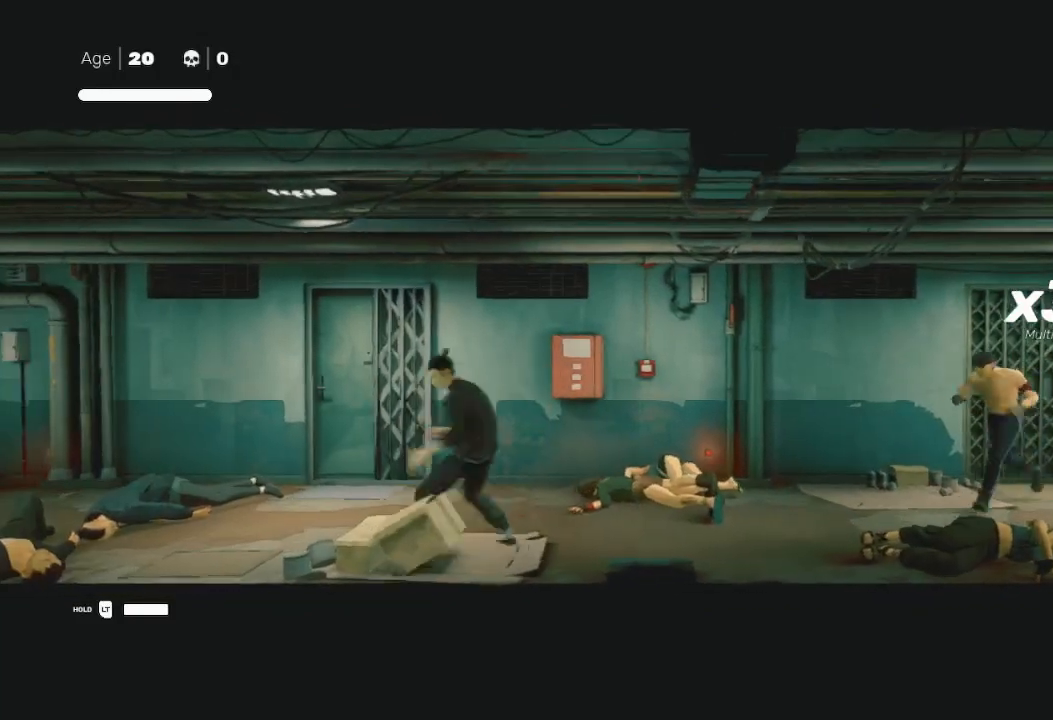
{"buttons": ["X", "L3"], "left_stick": "right", "right_stick": "center", "events": [[33, "R2", "up"], [333, "left_stick", "left"], [433, "L3", "down"], [467, "X", "down"], [467, "left_stick", "right"]]}
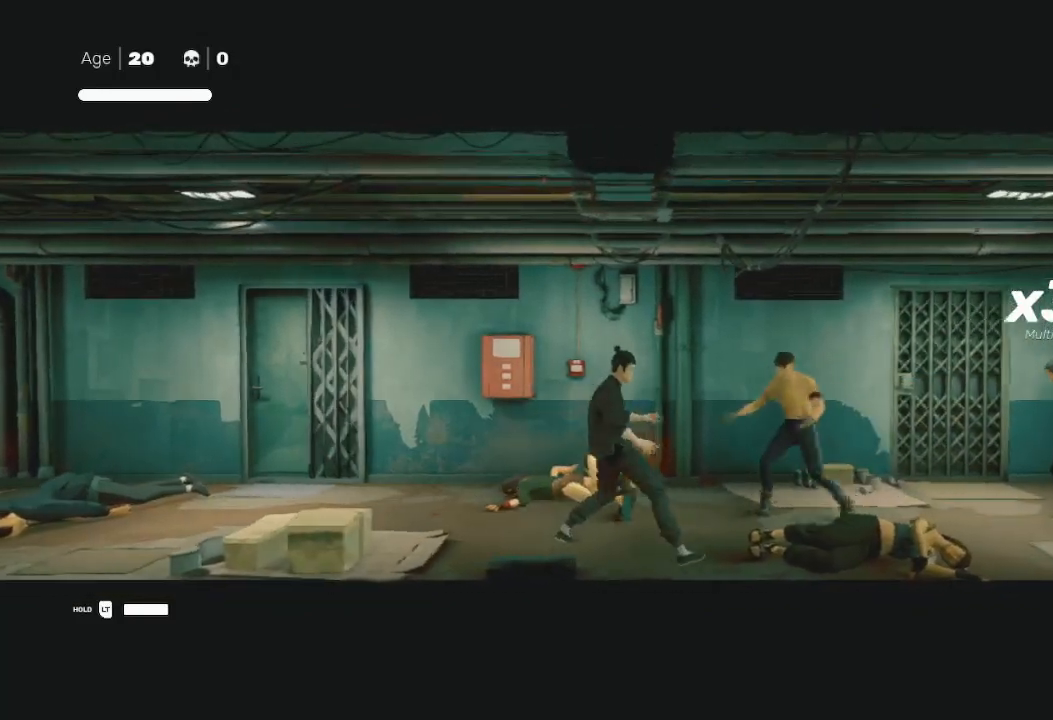
{"buttons": ["L1", "L3"], "left_stick": "left", "right_stick": "center", "events": [[67, "X", "up"], [133, "L3", "up"], [200, "left_stick", "center"], [233, "Y", "down"], [333, "Y", "up"], [367, "left_stick", "up-left"], [400, "L1", "down"], [400, "Y", "down"], [433, "B", "down"], [433, "L3", "down"], [433, "Y", "up"], [467, "left_stick", "left"], [500, "B", "up"]]}
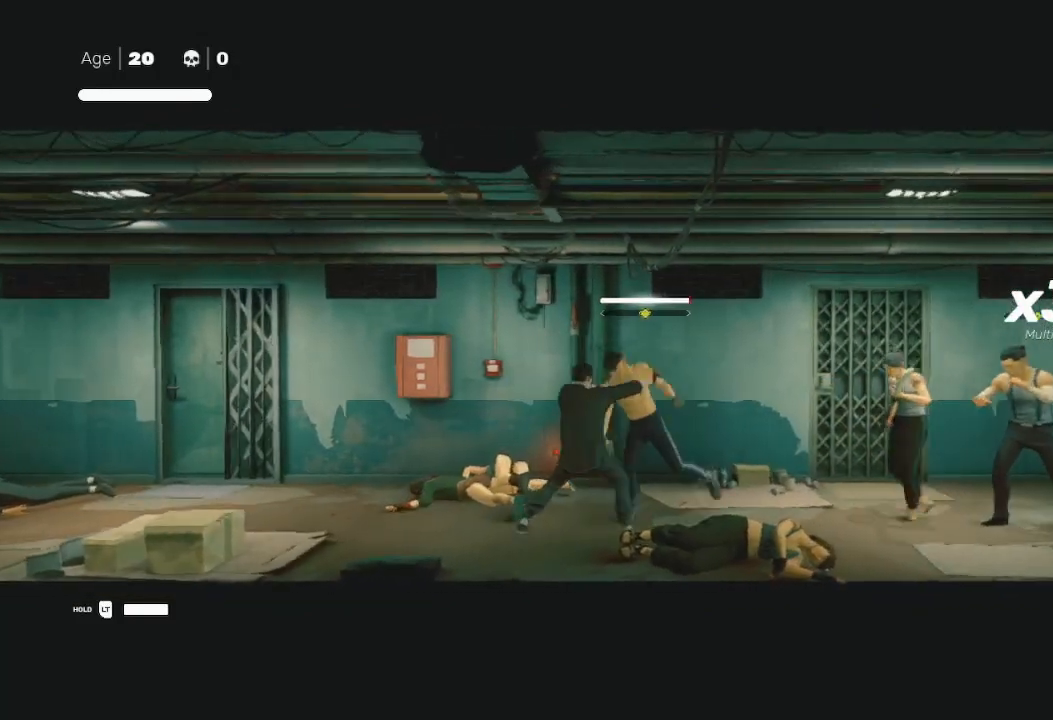
{"buttons": ["L1", "R2", "L3"], "left_stick": "left", "right_stick": "center", "events": [[33, "L1", "up"], [67, "B", "down"], [100, "L1", "down"], [100, "Y", "down"], [167, "B", "up"], [167, "R2", "down"], [167, "Y", "up"], [233, "L1", "up"], [300, "L1", "down"], [300, "R2", "up"], [333, "R2", "down"], [400, "L1", "up"], [433, "R2", "up"], [467, "L1", "down"], [467, "R2", "down"]]}
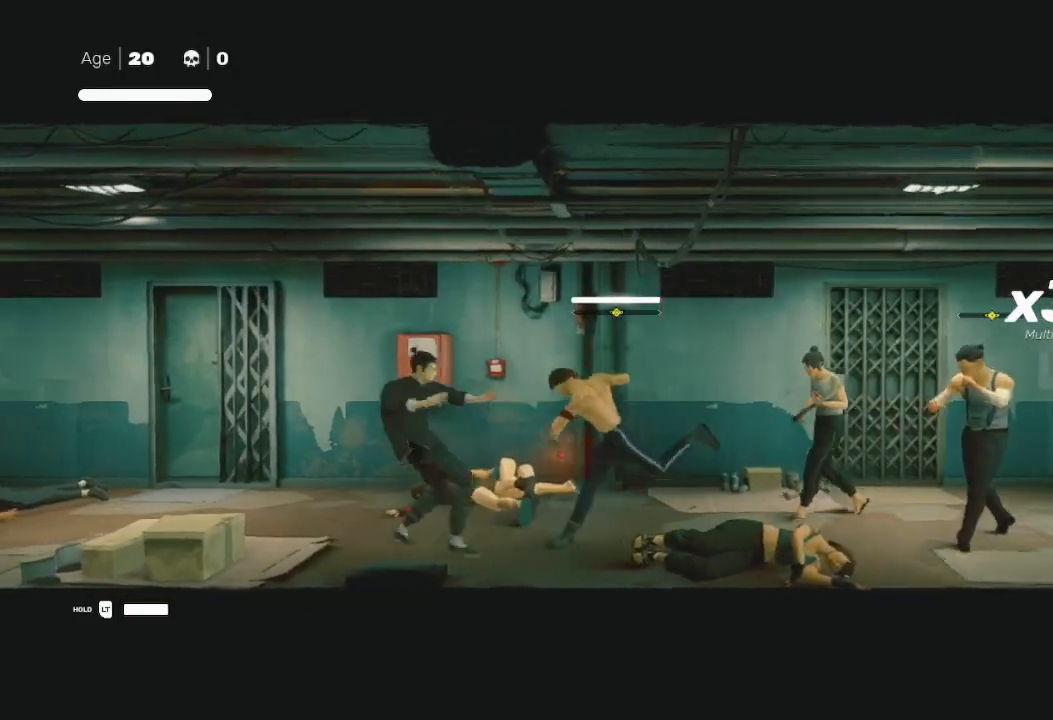
{"buttons": ["R2", "L3"], "left_stick": "left", "right_stick": "center", "events": [[100, "L1", "up"], [167, "R2", "up"], [200, "L1", "down"], [200, "R2", "down"], [300, "L1", "up"]]}
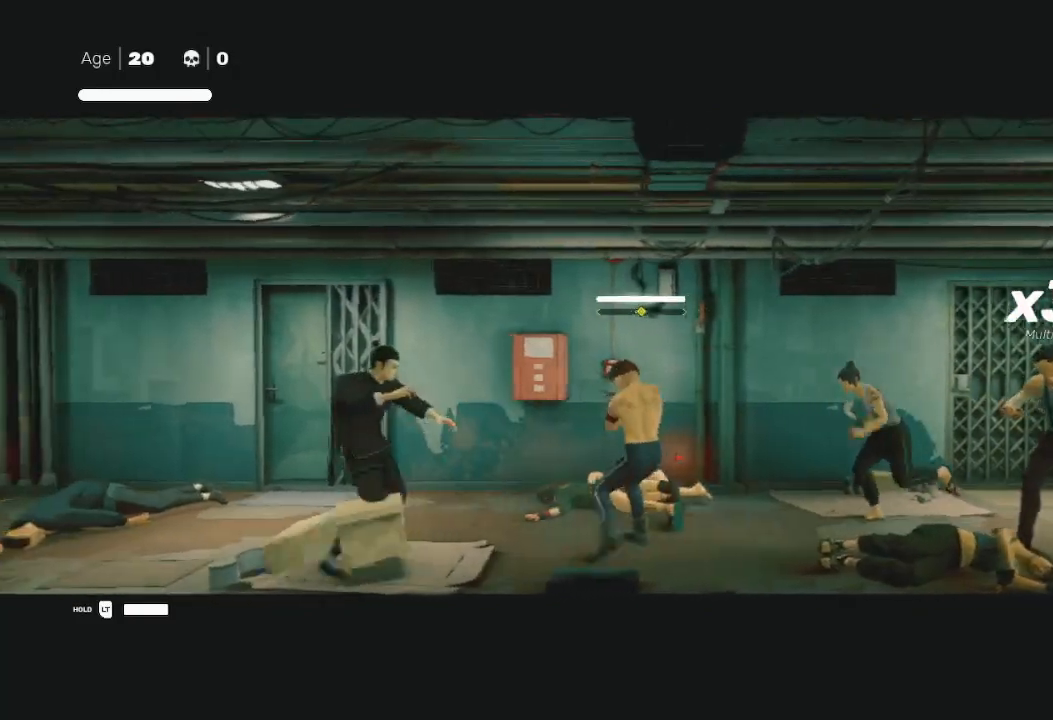
{"buttons": [], "left_stick": "center", "right_stick": "center", "events": [[33, "L3", "up"], [67, "R2", "up"], [133, "R2", "down"], [233, "R2", "up"], [300, "left_stick", "down"], [367, "left_stick", "right"], [467, "left_stick", "center"]]}
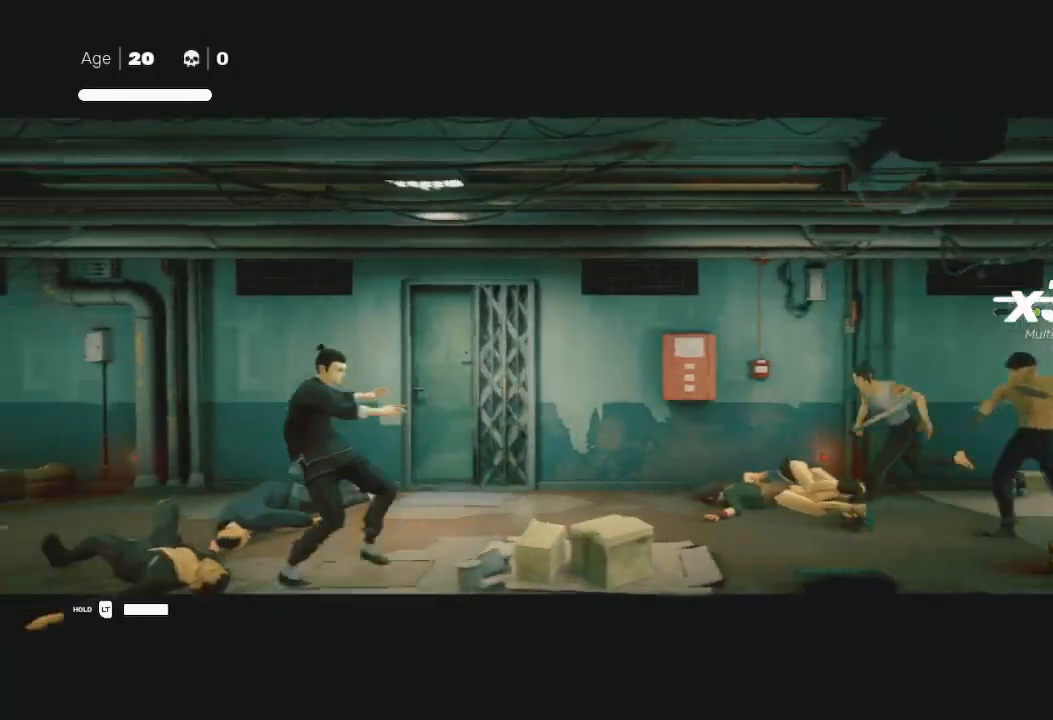
{"buttons": ["L2"], "left_stick": "up-right", "right_stick": "center", "events": [[267, "left_stick", "up-right"], [400, "L2", "down"]]}
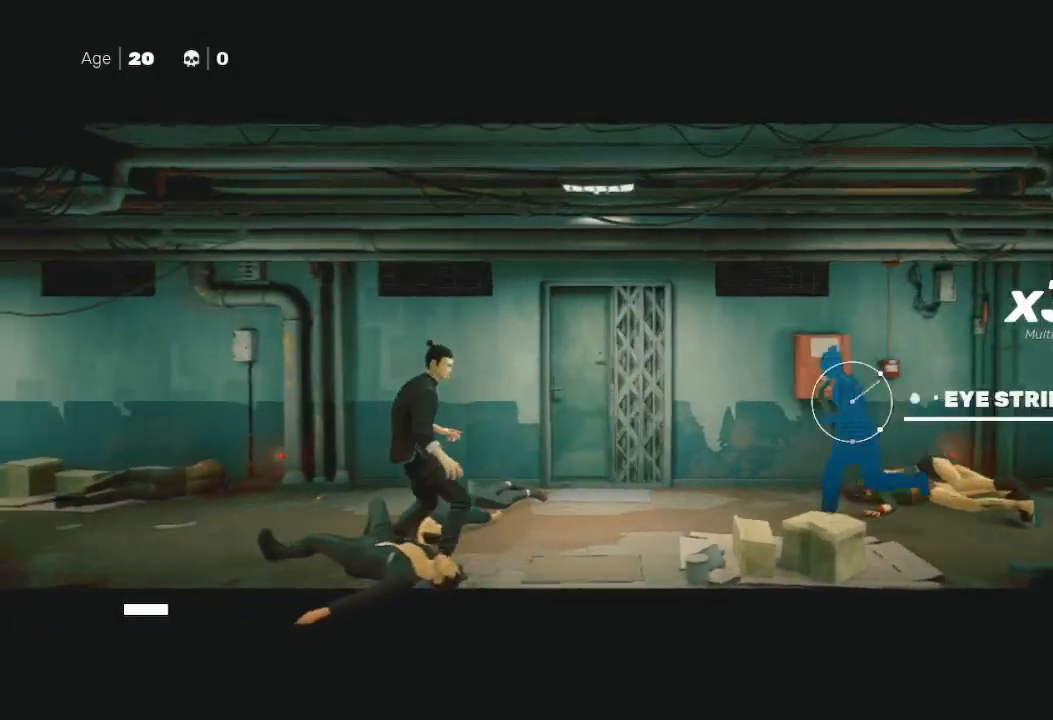
{"buttons": ["L2"], "left_stick": "up-right", "right_stick": "center", "events": [[133, "R2", "down"], [400, "R2", "up"]]}
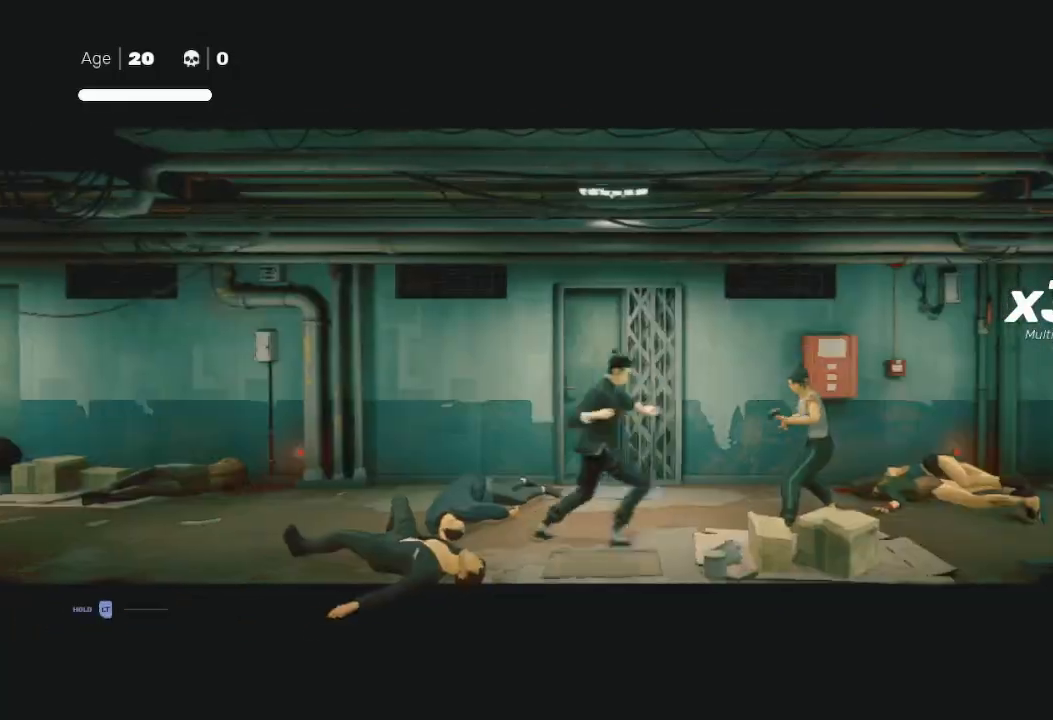
{"buttons": [], "left_stick": "center", "right_stick": "center", "events": [[67, "left_stick", "right"], [133, "L2", "up"], [167, "left_stick", "center"]]}
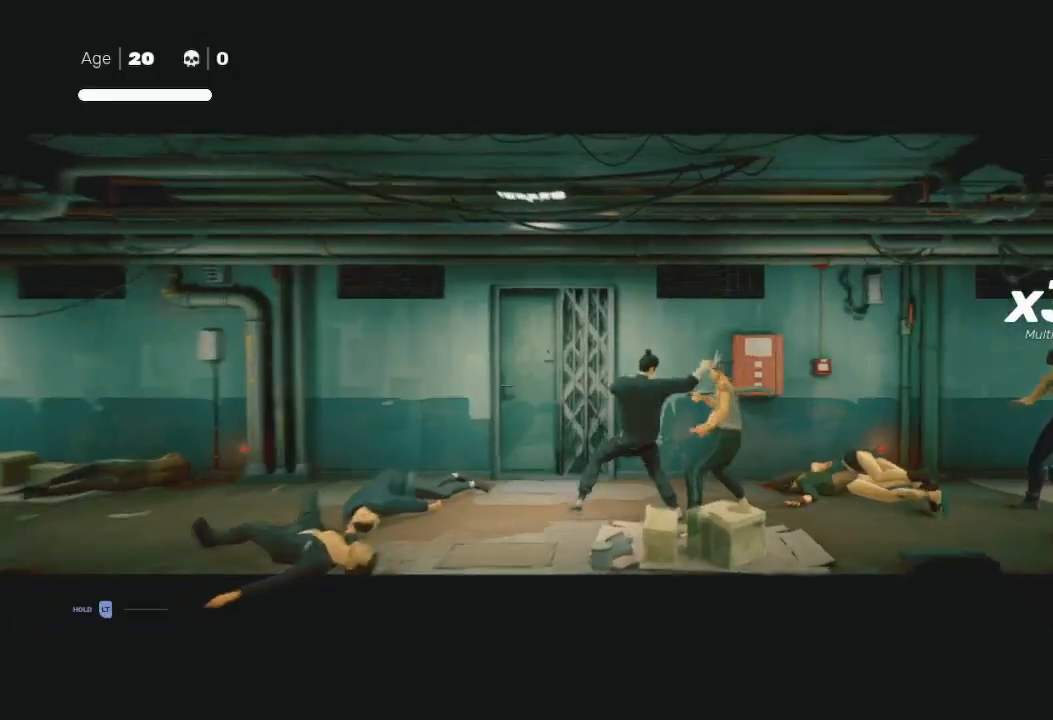
{"buttons": ["Y"], "left_stick": "right", "right_stick": "center", "events": [[100, "left_stick", "left"], [167, "L3", "down"], [200, "left_stick", "down-right"], [267, "Y", "down"], [300, "left_stick", "right"], [433, "L3", "up"]]}